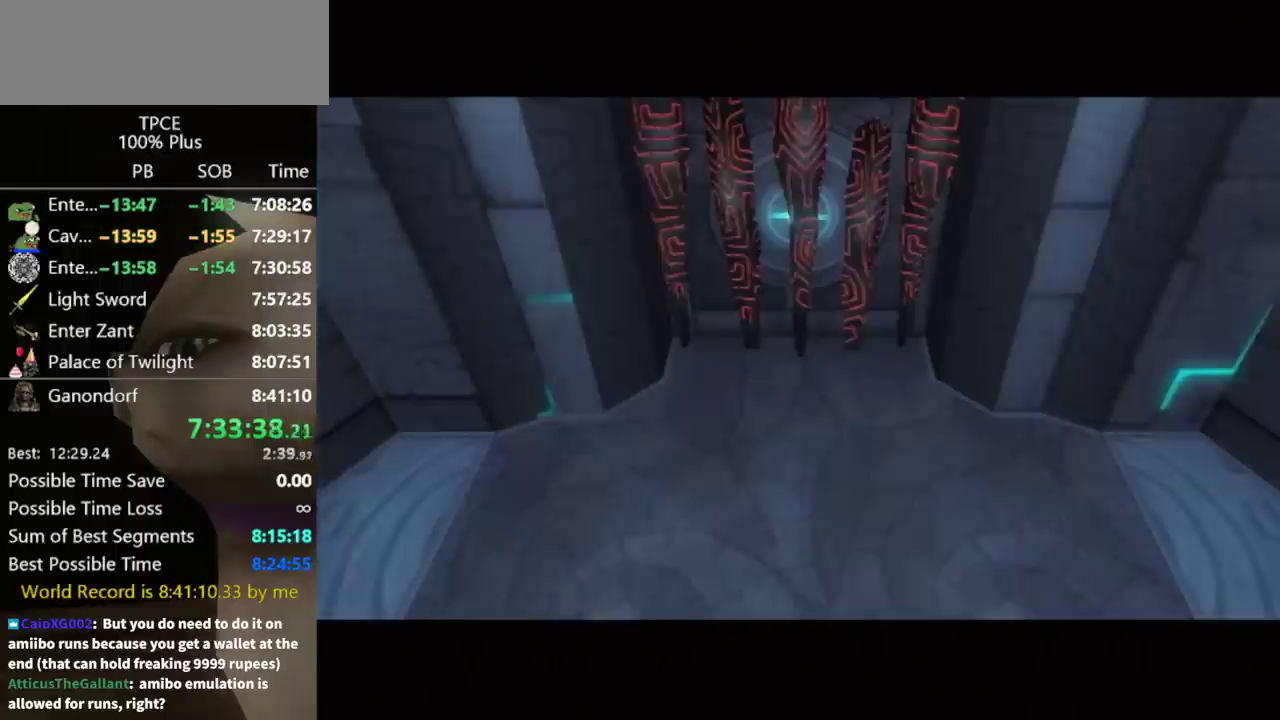
Gameplay with a controller (Nintendo layout); each line is a JSON object with the inputs held at the frame after it. Not read: L3 R3.
{"buttons": [], "left_stick": "down-left", "right_stick": "center"}
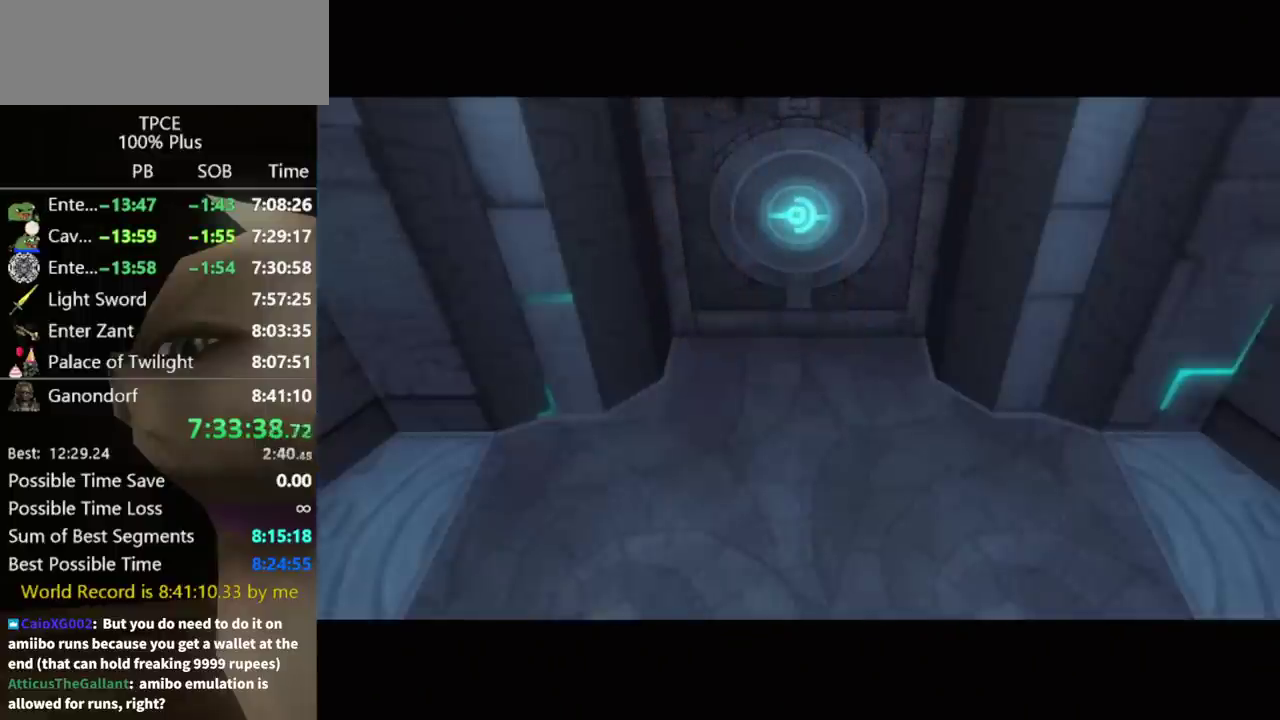
{"buttons": [], "left_stick": "down-left", "right_stick": "center"}
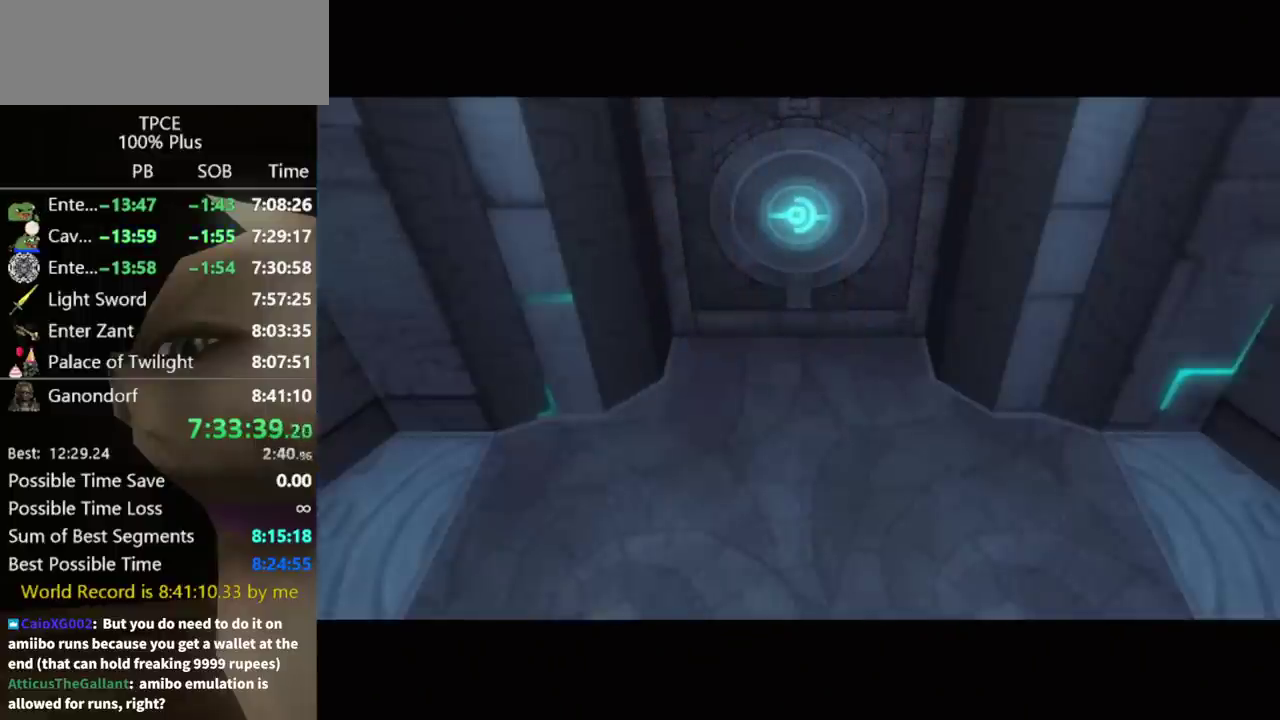
{"buttons": [], "left_stick": "down-left", "right_stick": "center"}
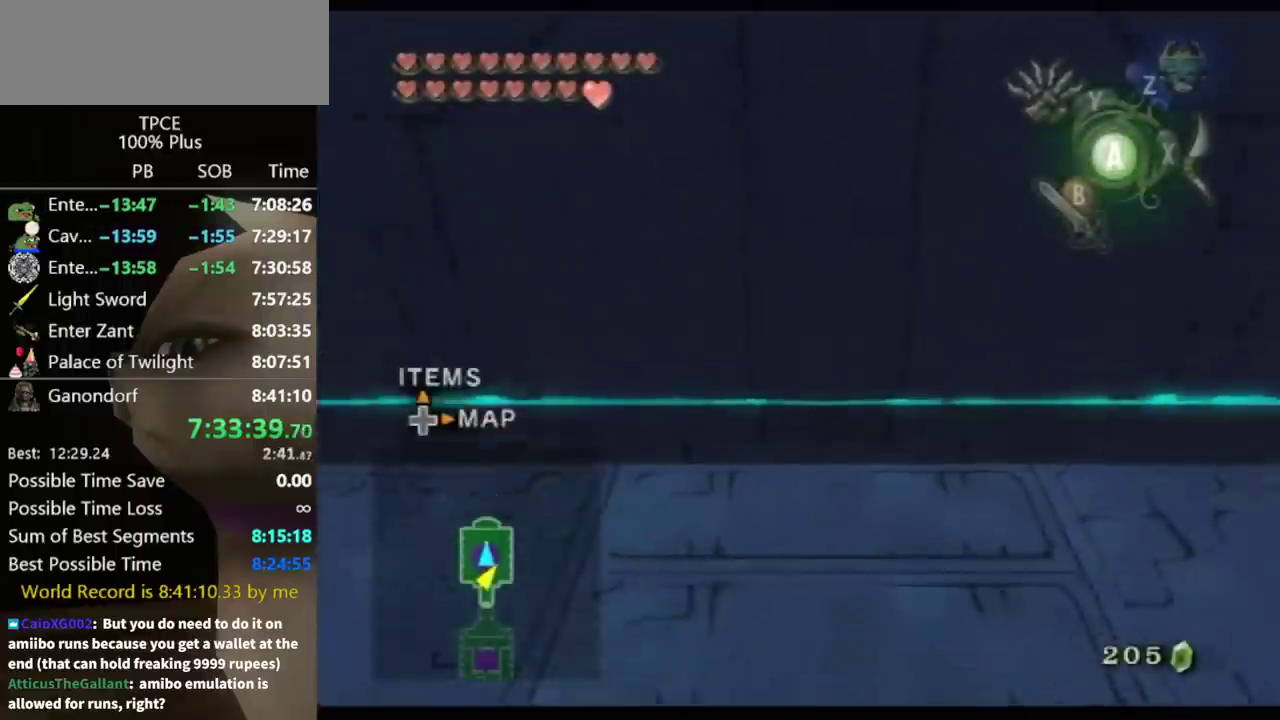
{"buttons": [], "left_stick": "up", "right_stick": "center"}
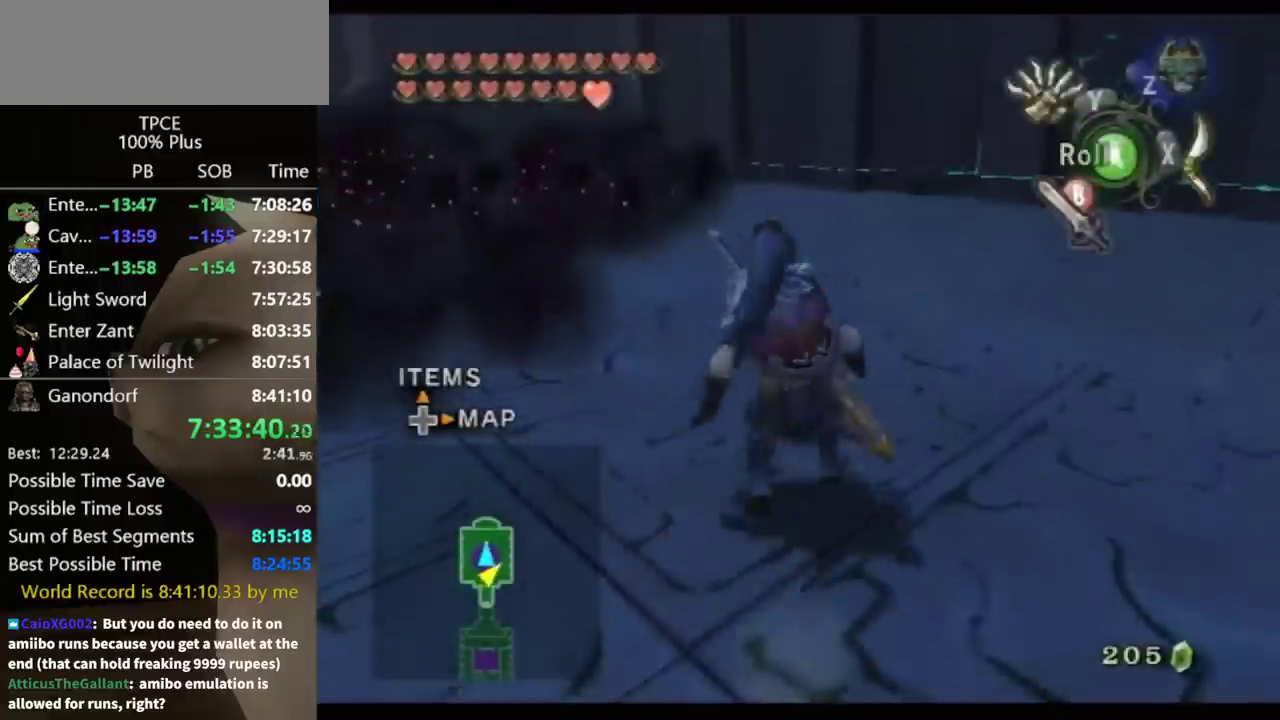
{"buttons": [], "left_stick": "up", "right_stick": "center"}
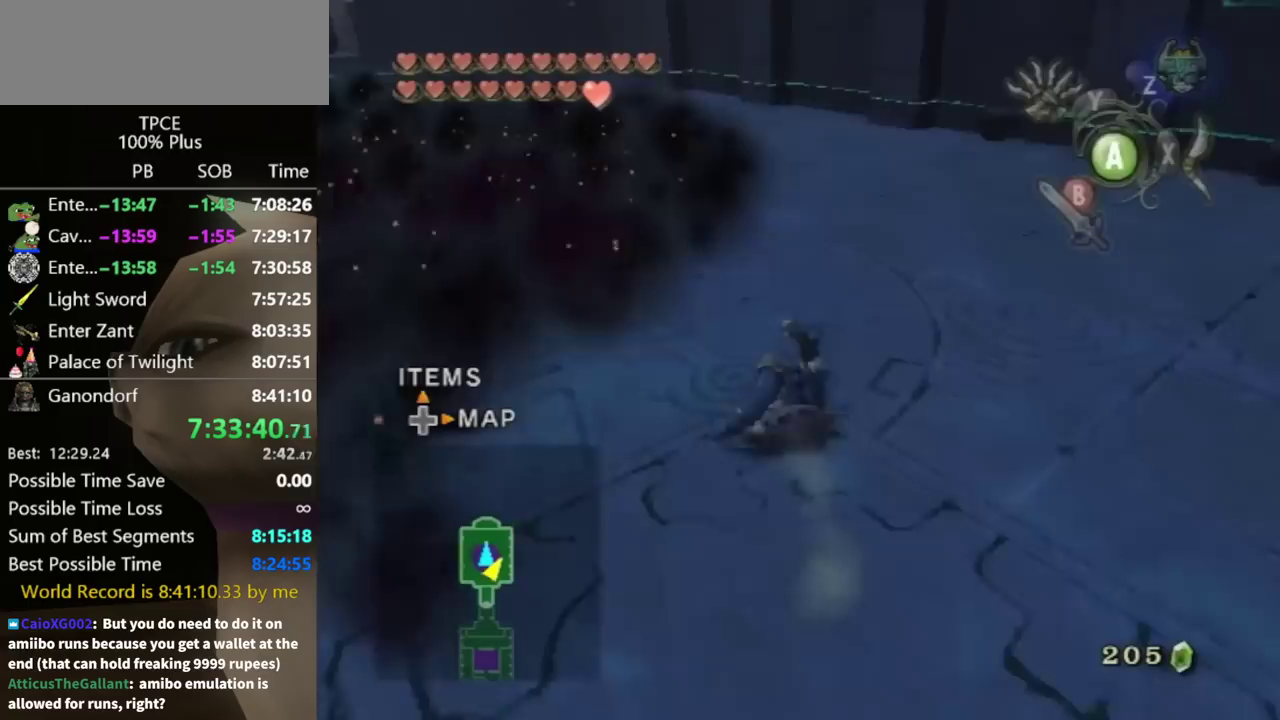
{"buttons": [], "left_stick": "up", "right_stick": "right"}
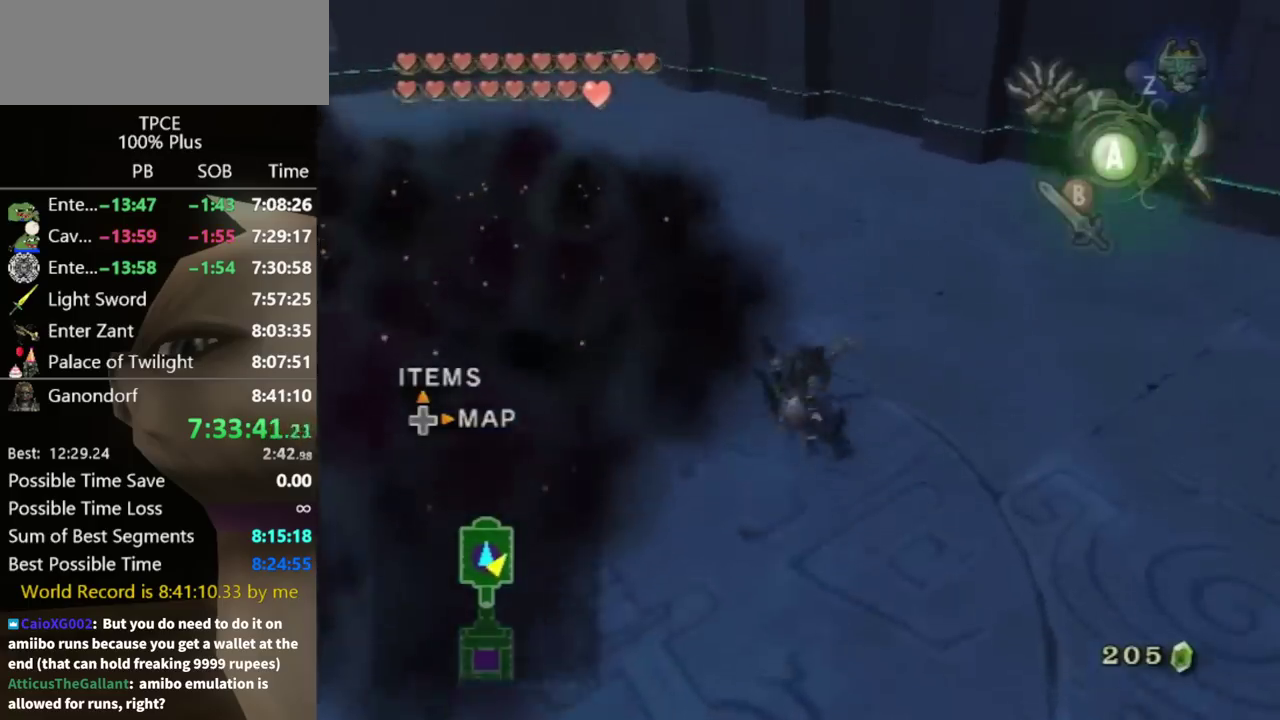
{"buttons": ["A"], "left_stick": "up", "right_stick": "center"}
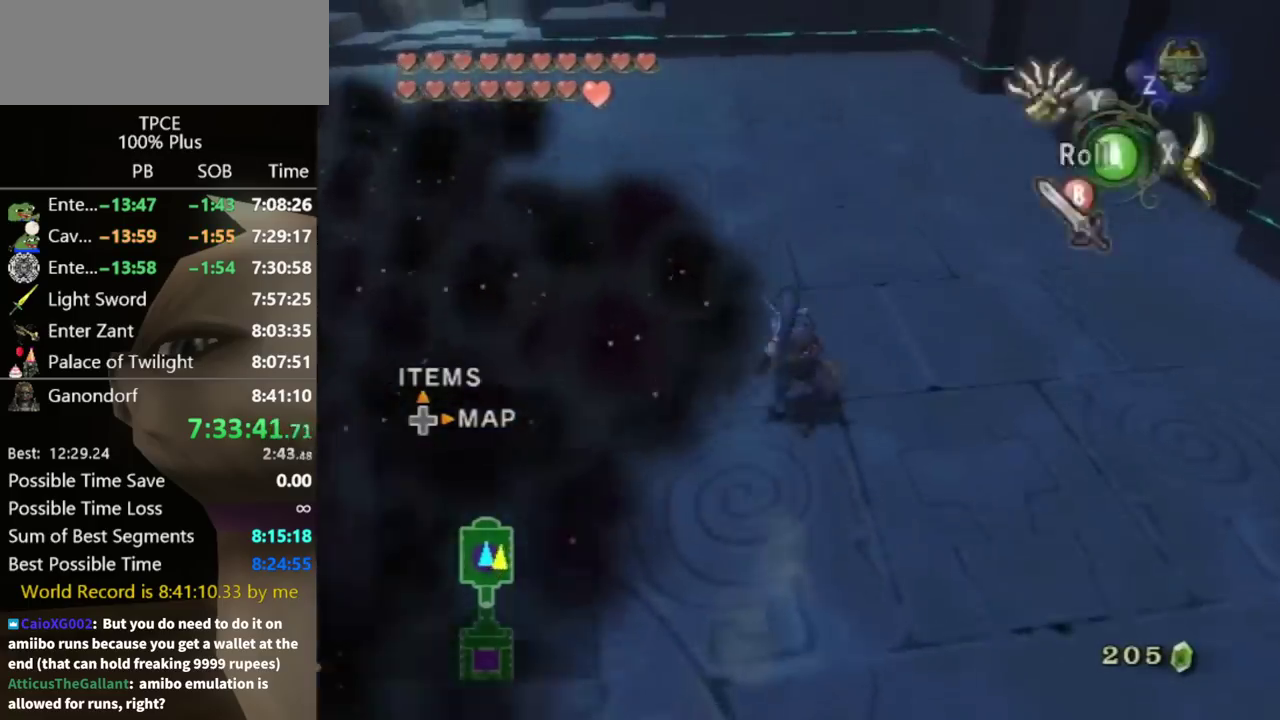
{"buttons": [], "left_stick": "up", "right_stick": "center"}
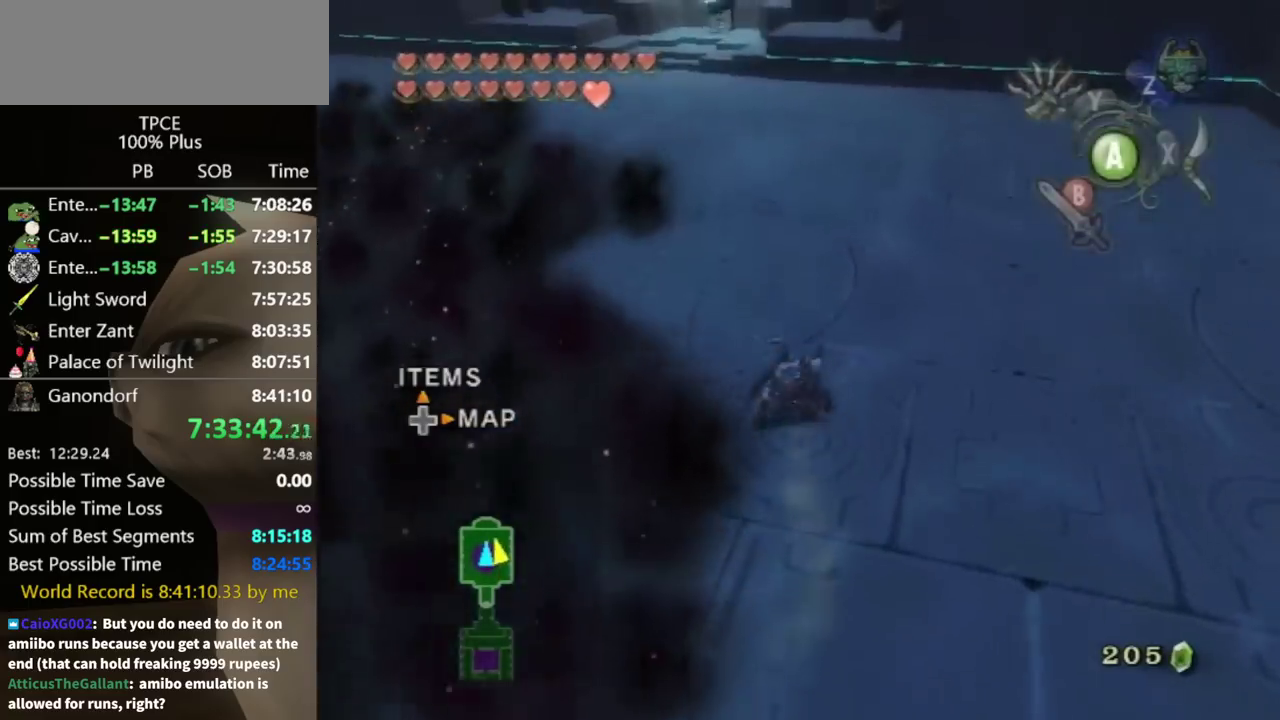
{"buttons": [], "left_stick": "up", "right_stick": "center"}
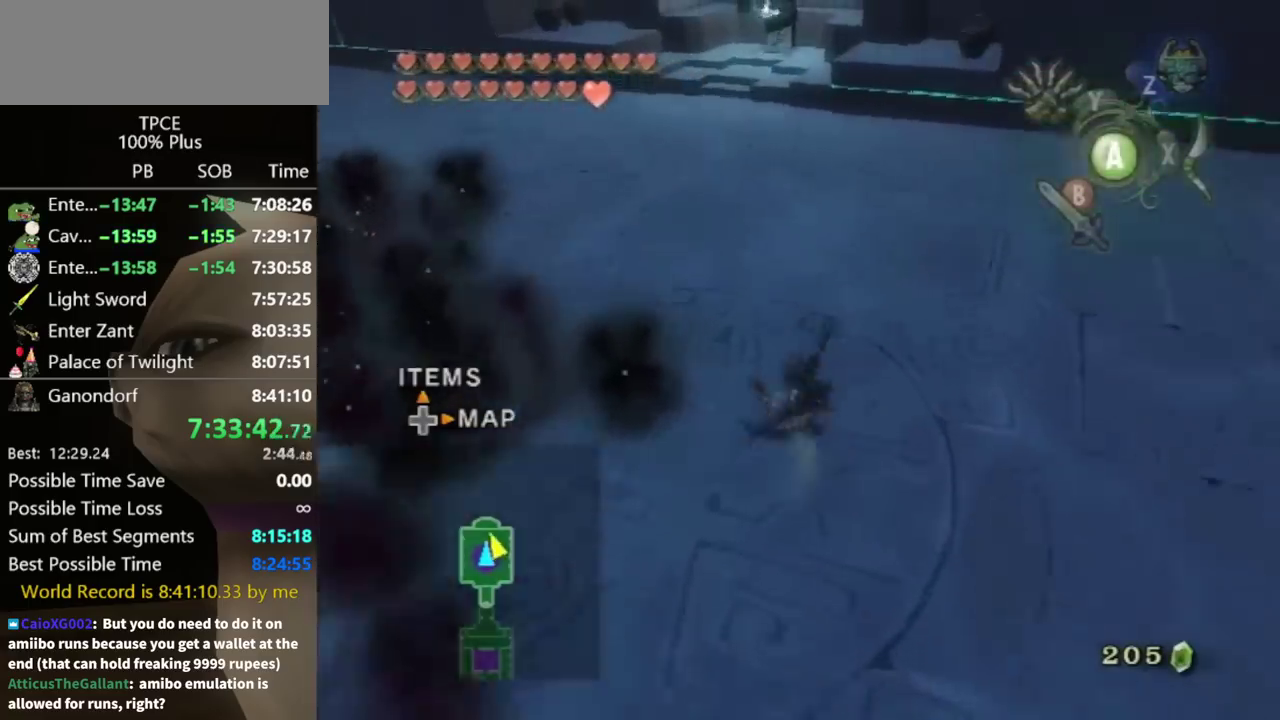
{"buttons": ["Y"], "left_stick": "center", "right_stick": "center"}
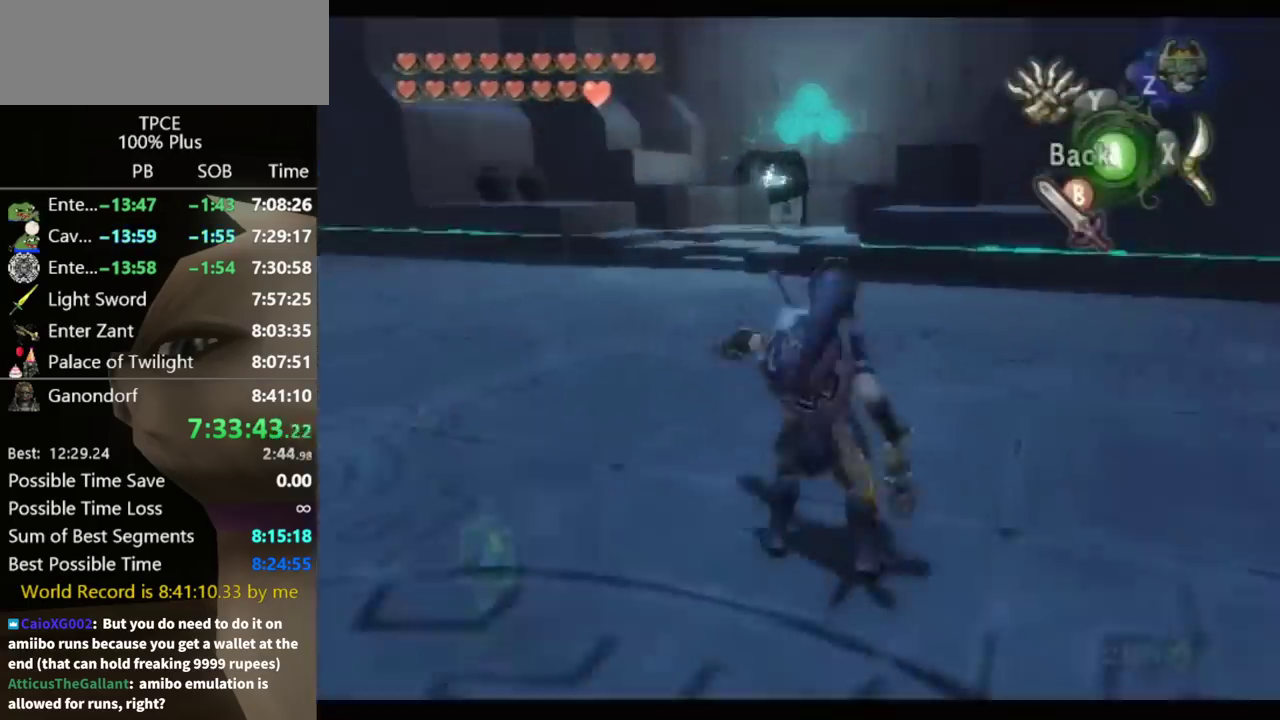
{"buttons": [], "left_stick": "center", "right_stick": "center"}
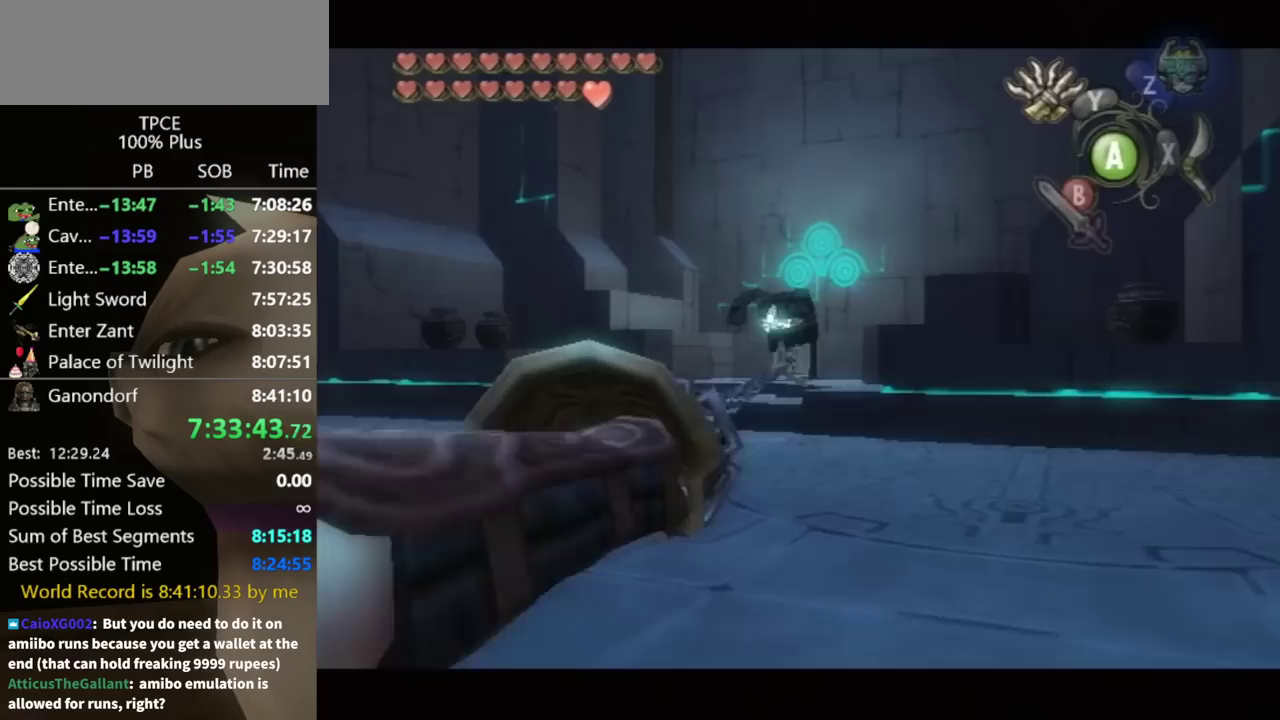
{"buttons": [], "left_stick": "center", "right_stick": "center"}
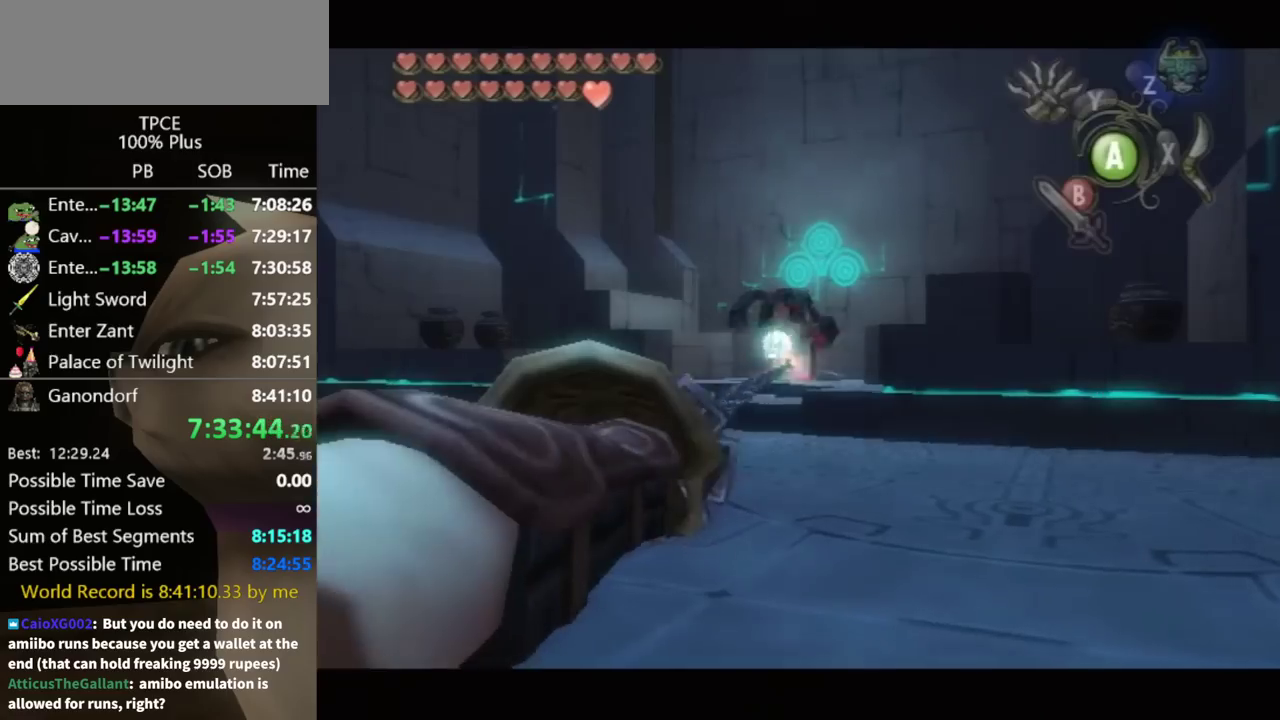
{"buttons": [], "left_stick": "center", "right_stick": "center"}
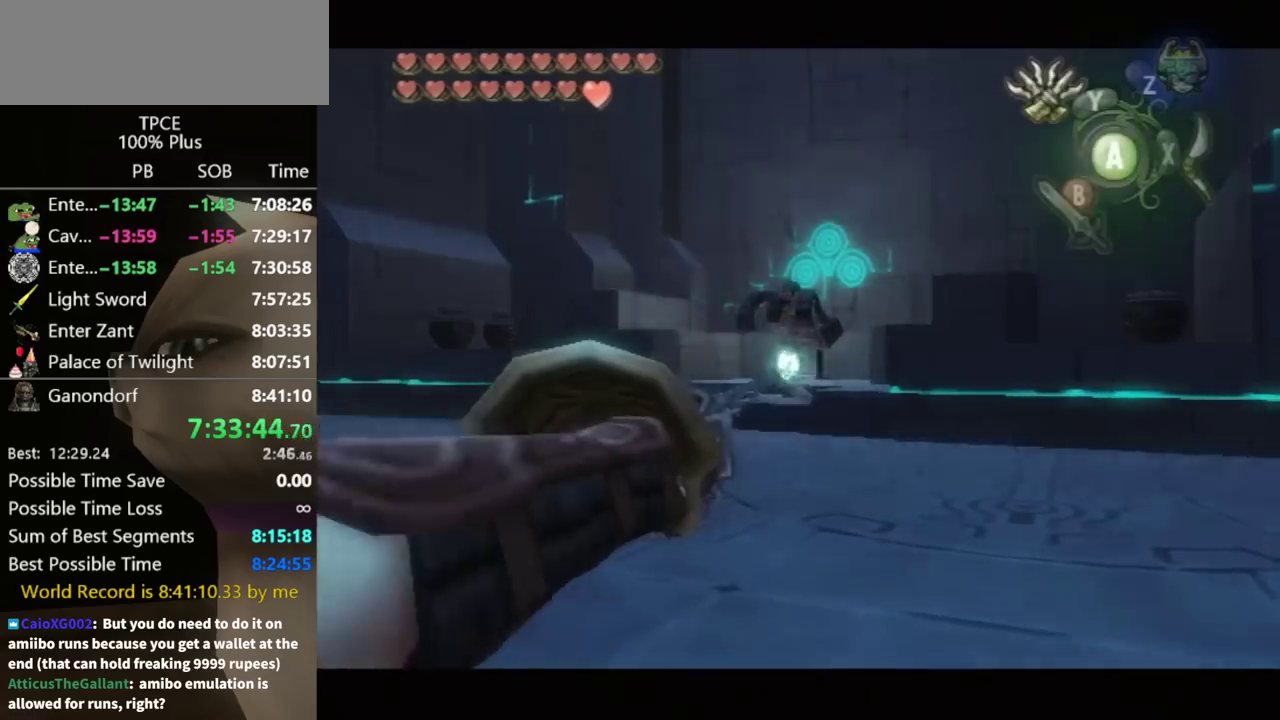
{"buttons": ["L1"], "left_stick": "down-left", "right_stick": "center"}
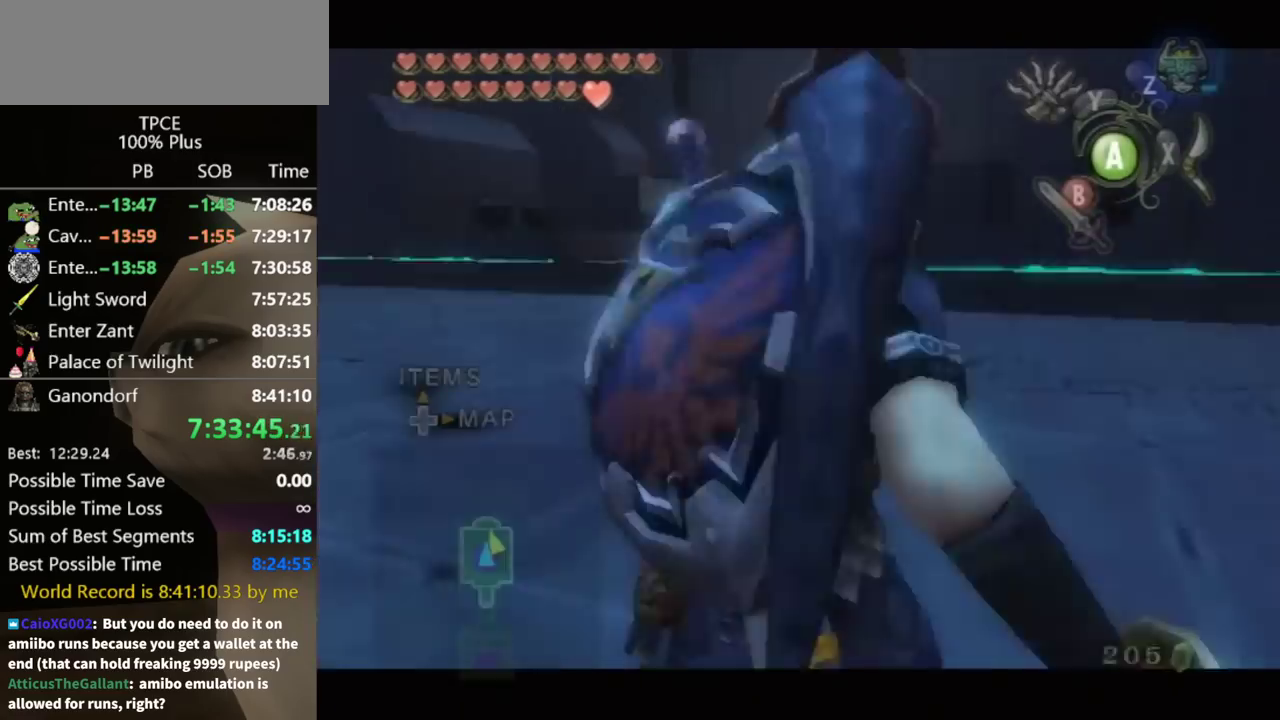
{"buttons": ["L1"], "left_stick": "down-left", "right_stick": "center"}
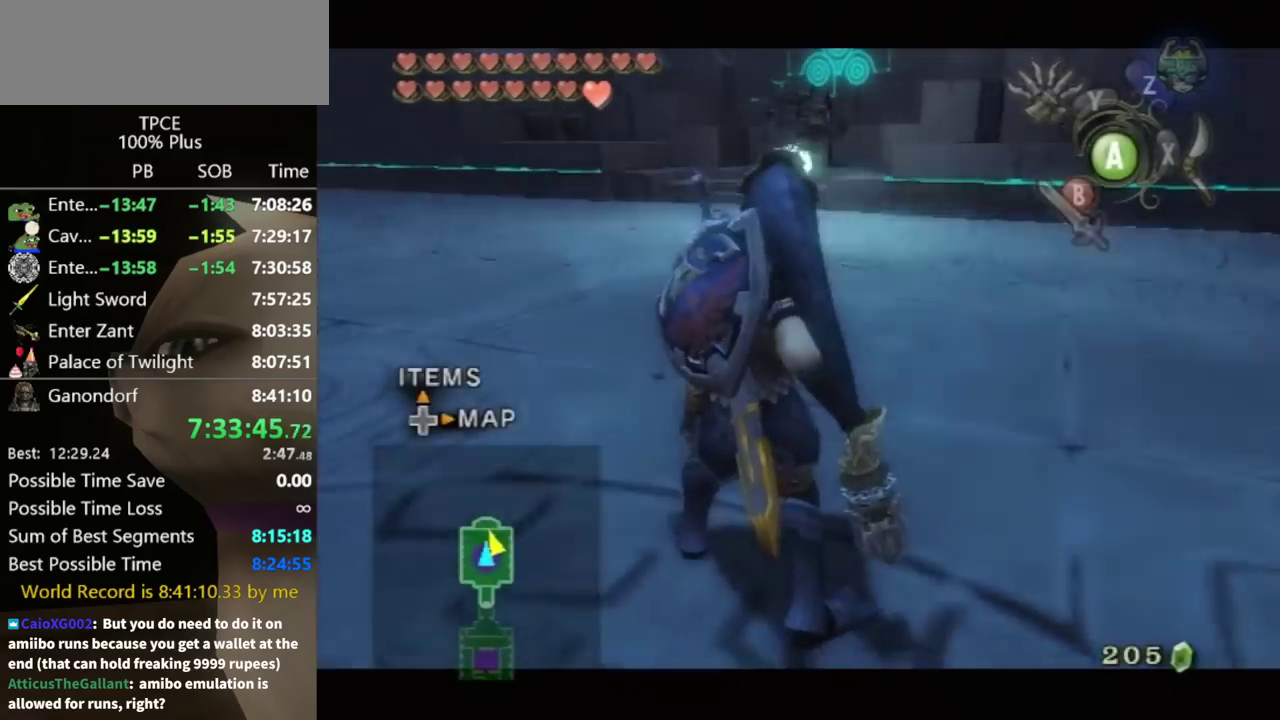
{"buttons": ["L1"], "left_stick": "down-left", "right_stick": "center"}
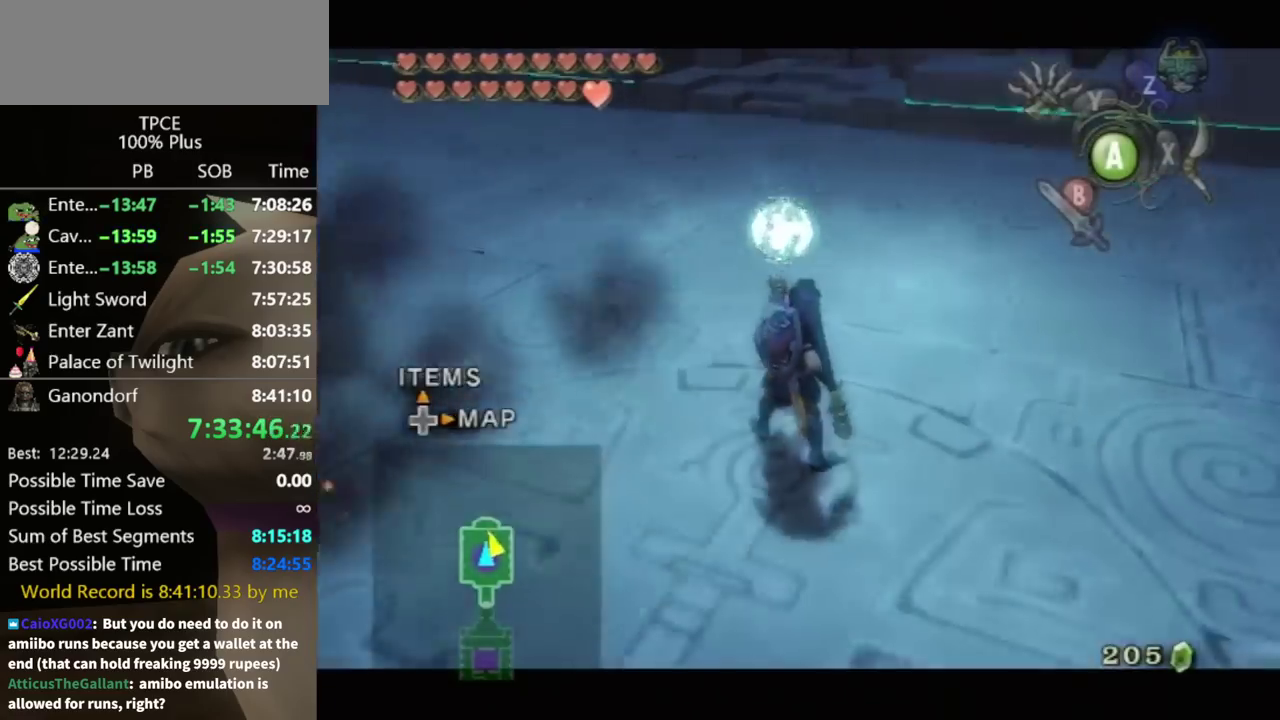
{"buttons": [], "left_stick": "up-left", "right_stick": "center"}
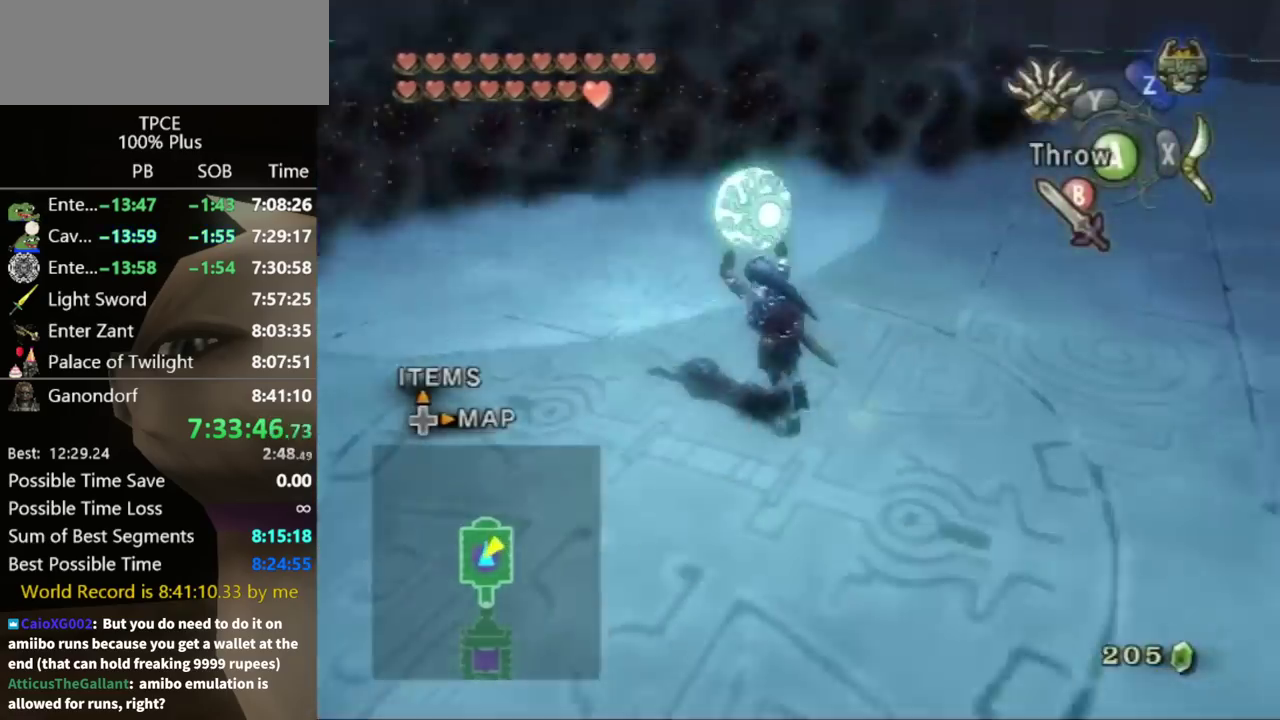
{"buttons": [], "left_stick": "up-left", "right_stick": "center"}
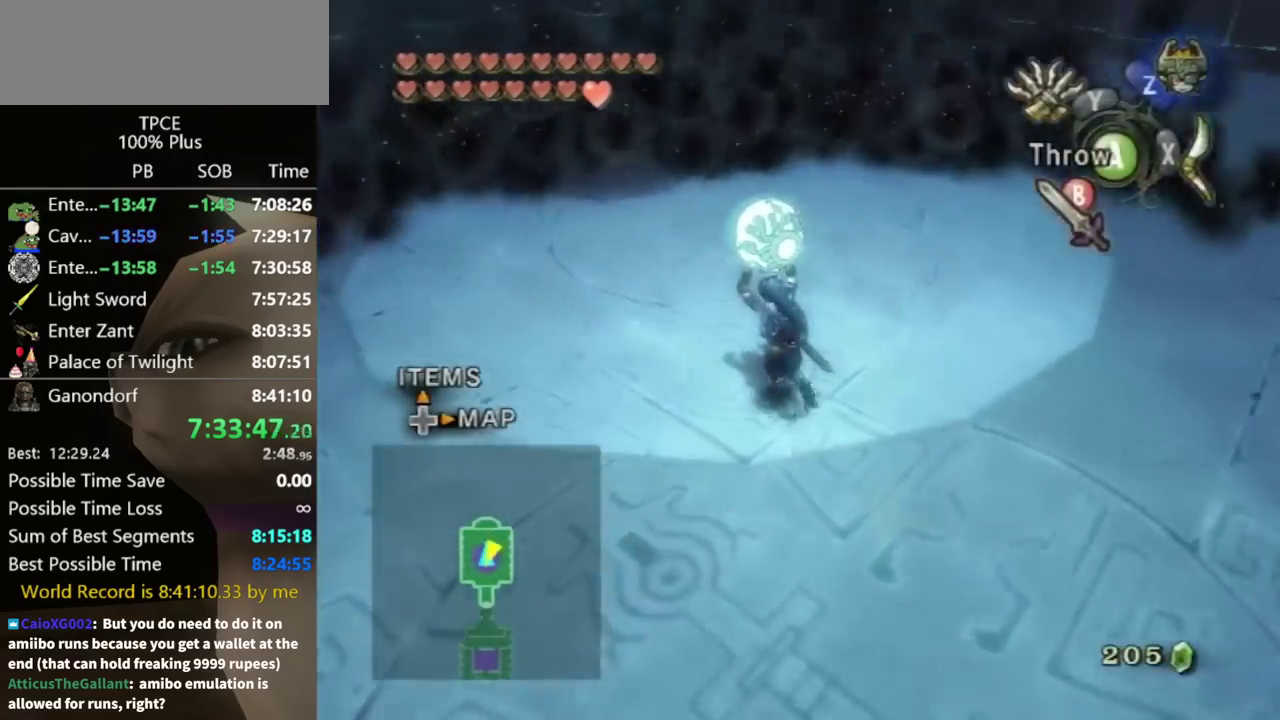
{"buttons": [], "left_stick": "up-left", "right_stick": "center"}
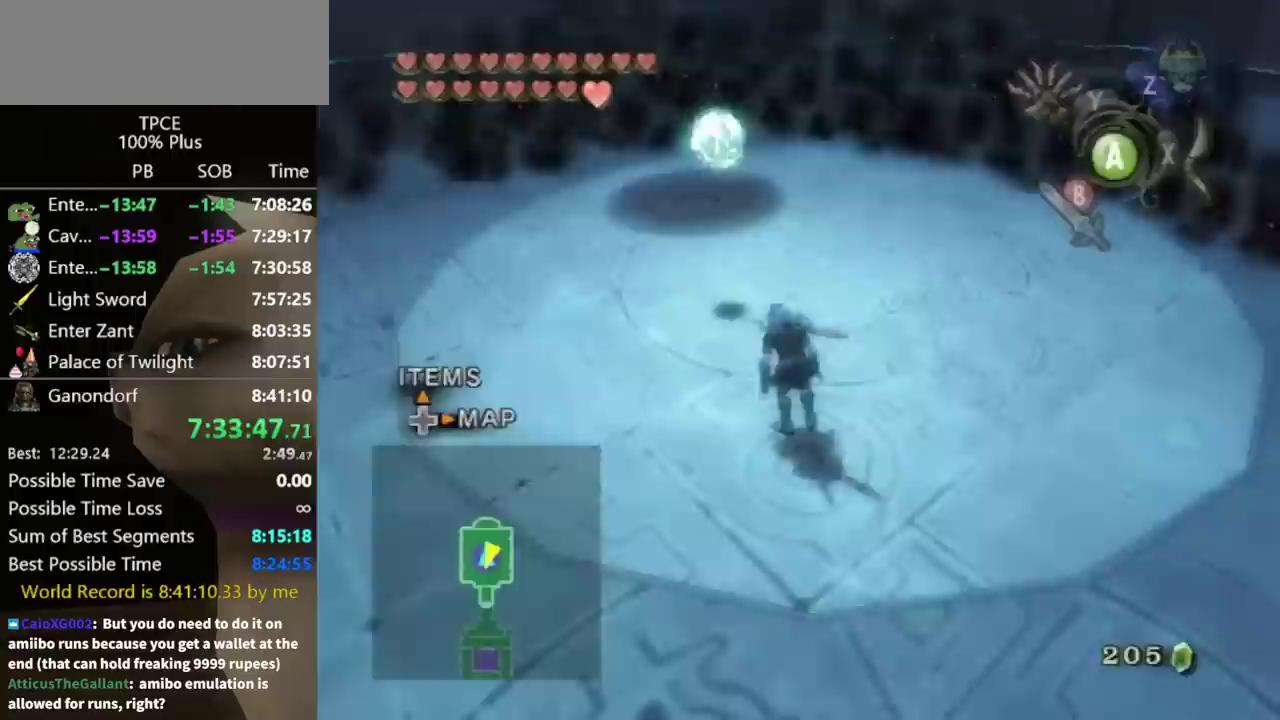
{"buttons": [], "left_stick": "up-left", "right_stick": "center"}
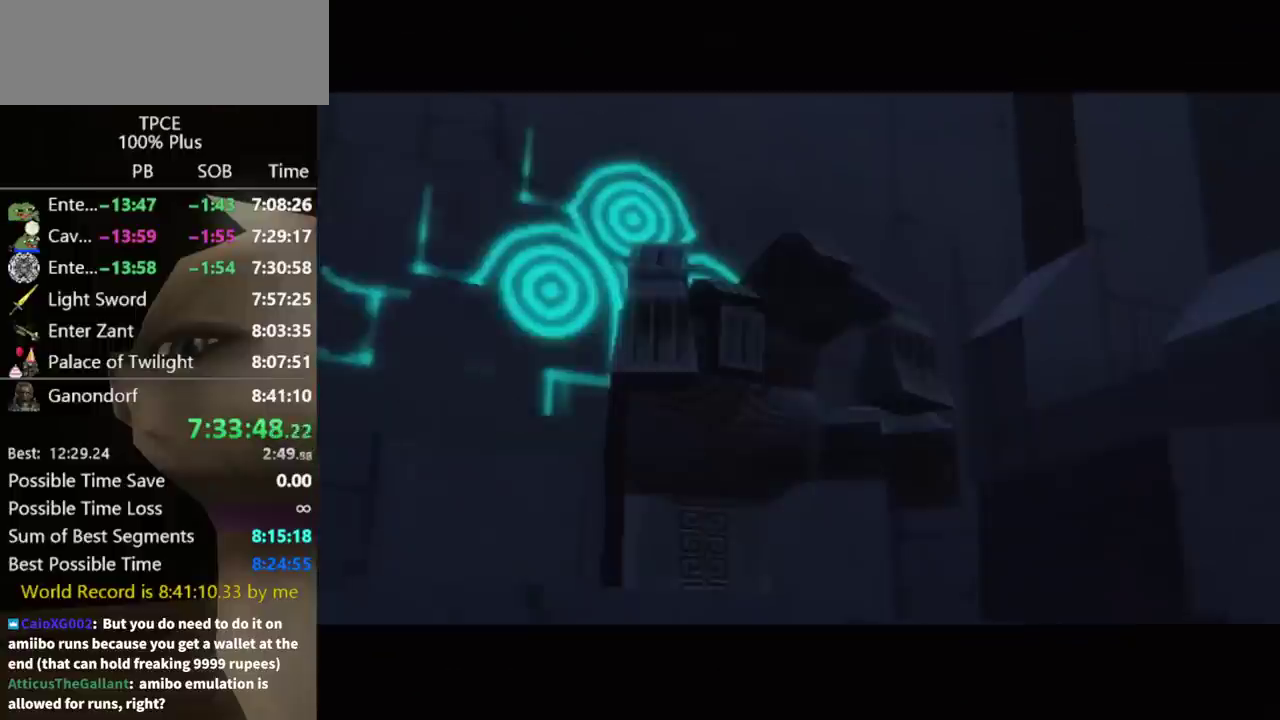
{"buttons": [], "left_stick": "center", "right_stick": "center"}
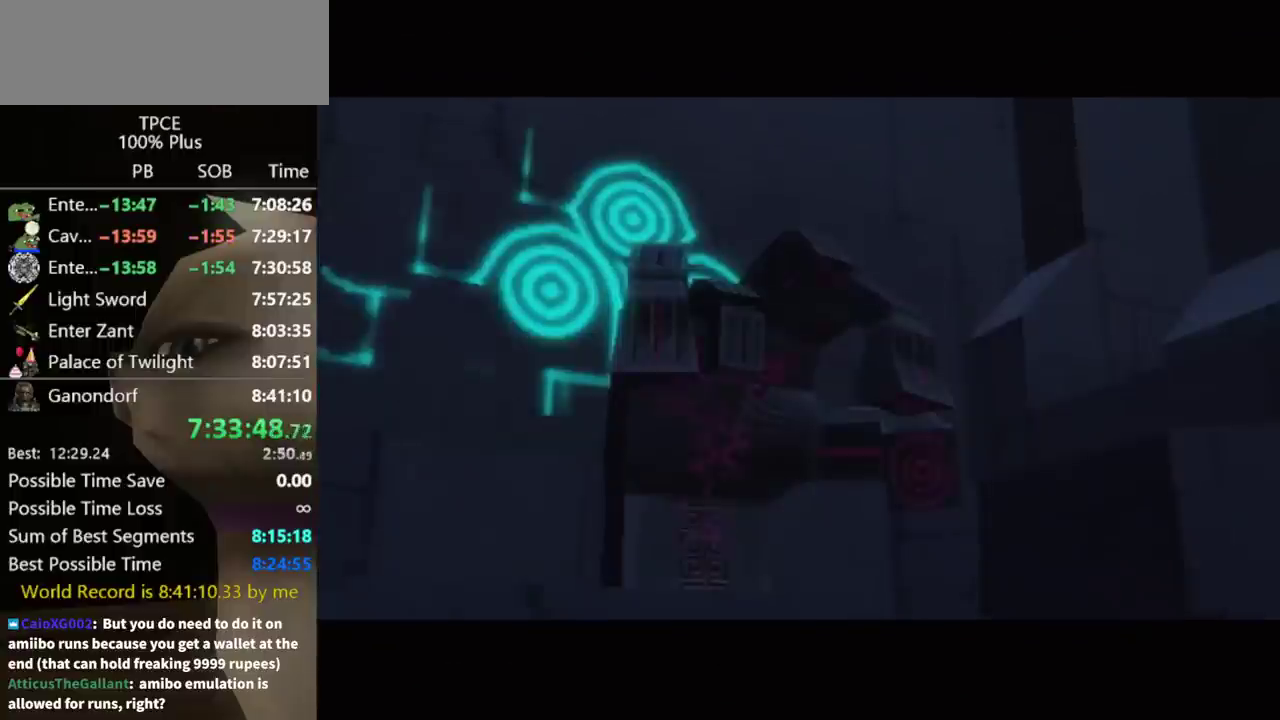
{"buttons": [], "left_stick": "center", "right_stick": "center"}
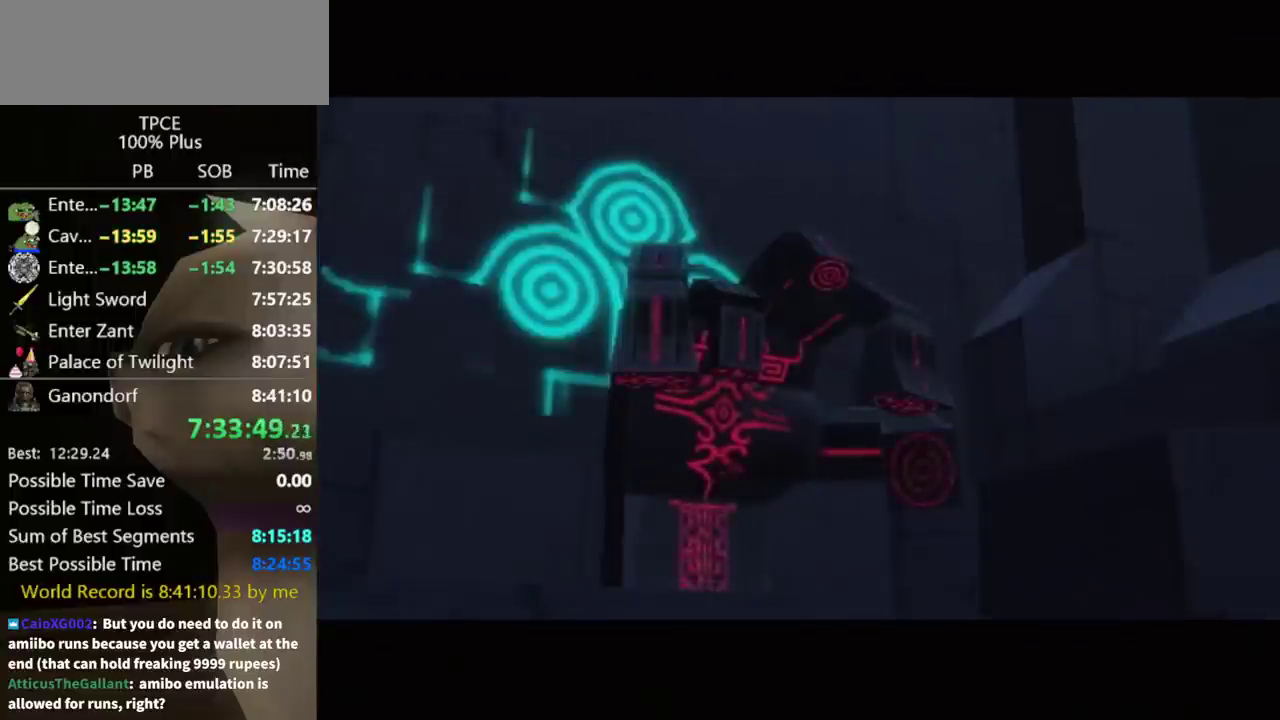
{"buttons": [], "left_stick": "center", "right_stick": "center"}
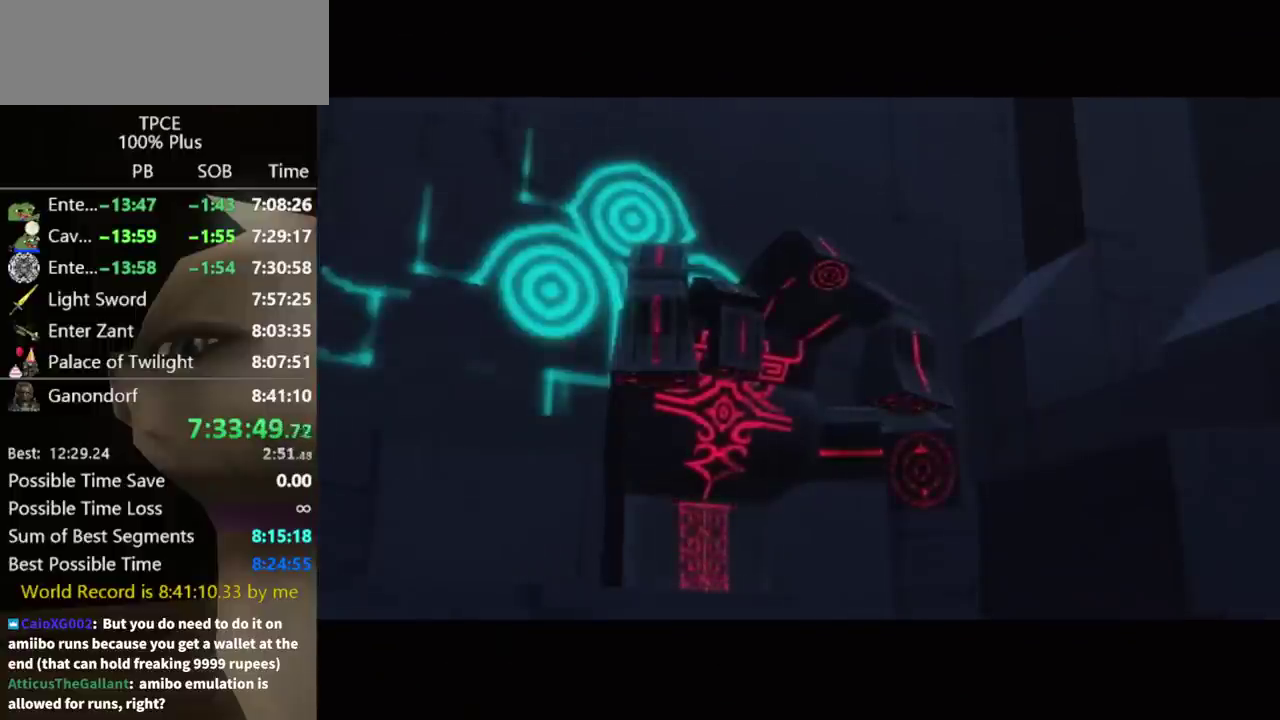
{"buttons": [], "left_stick": "center", "right_stick": "center"}
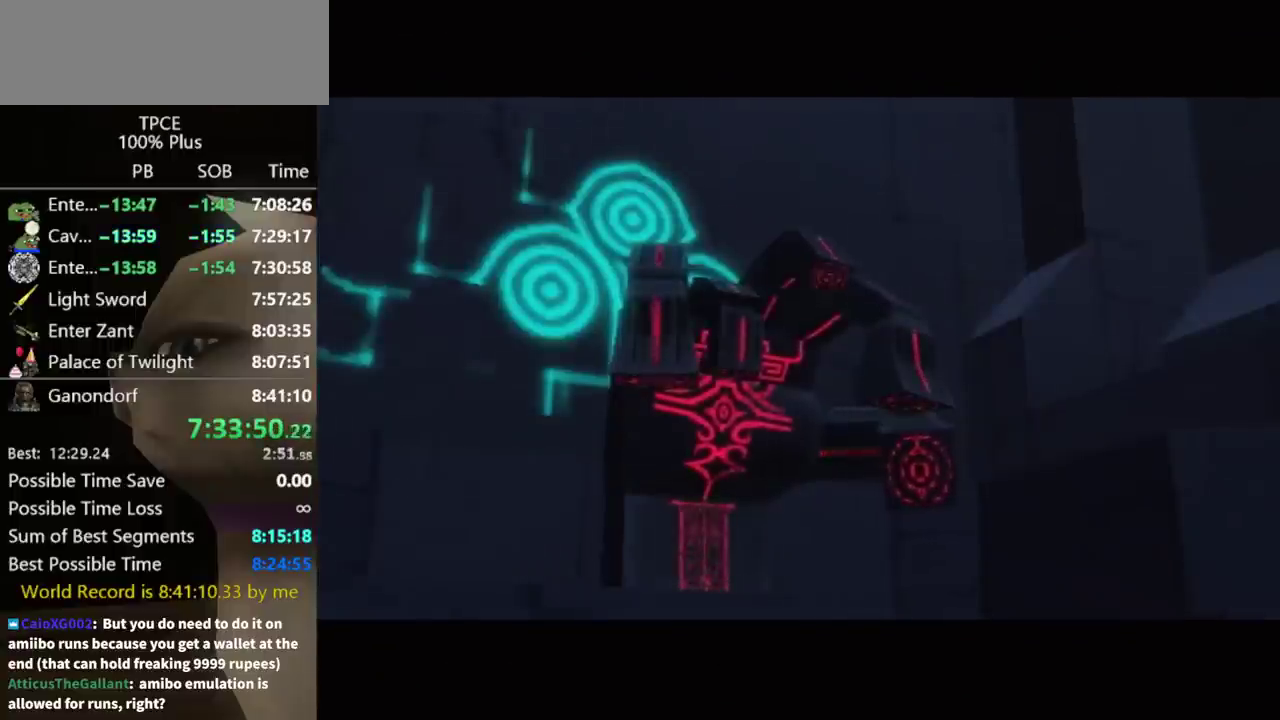
{"buttons": [], "left_stick": "center", "right_stick": "center"}
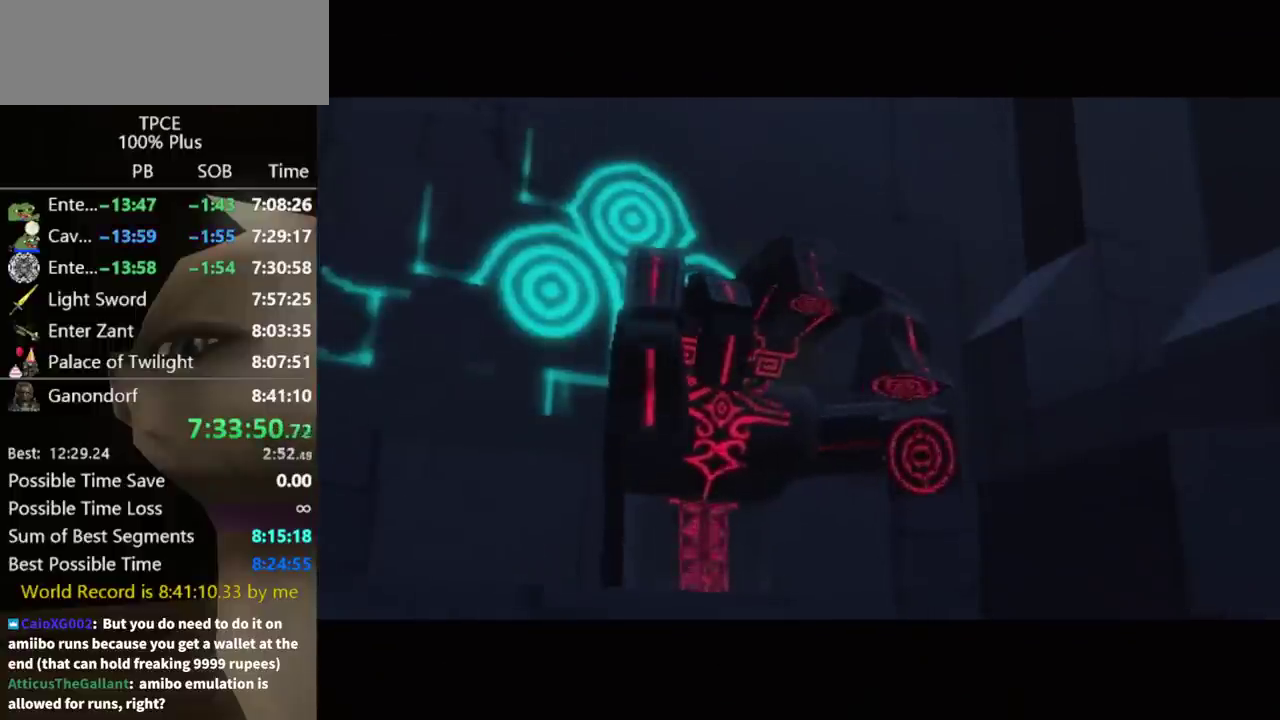
{"buttons": [], "left_stick": "center", "right_stick": "center"}
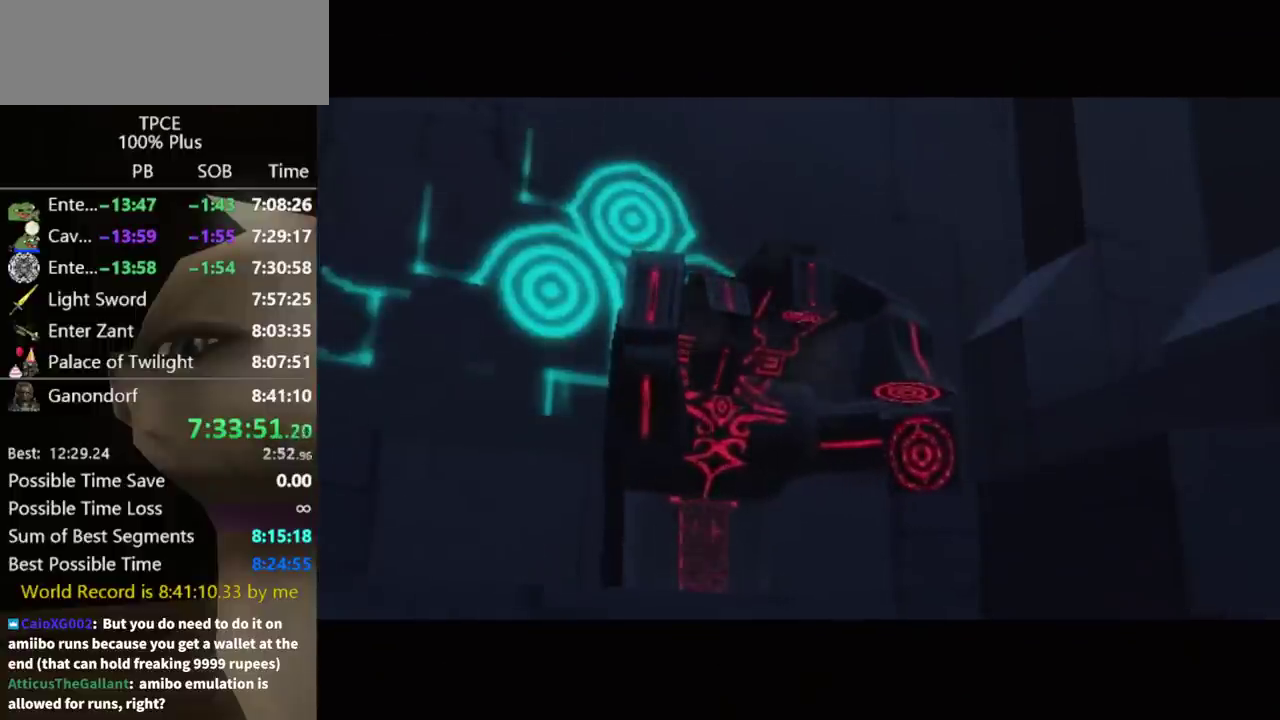
{"buttons": [], "left_stick": "center", "right_stick": "center"}
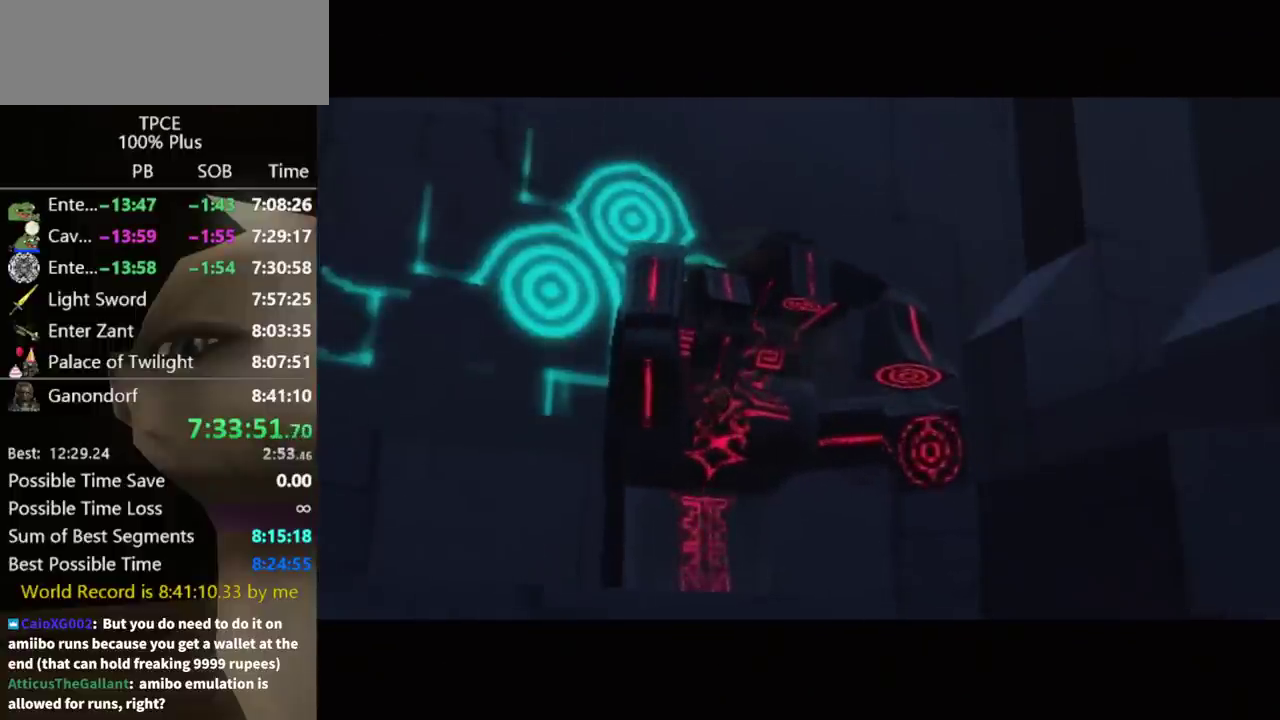
{"buttons": [], "left_stick": "center", "right_stick": "center"}
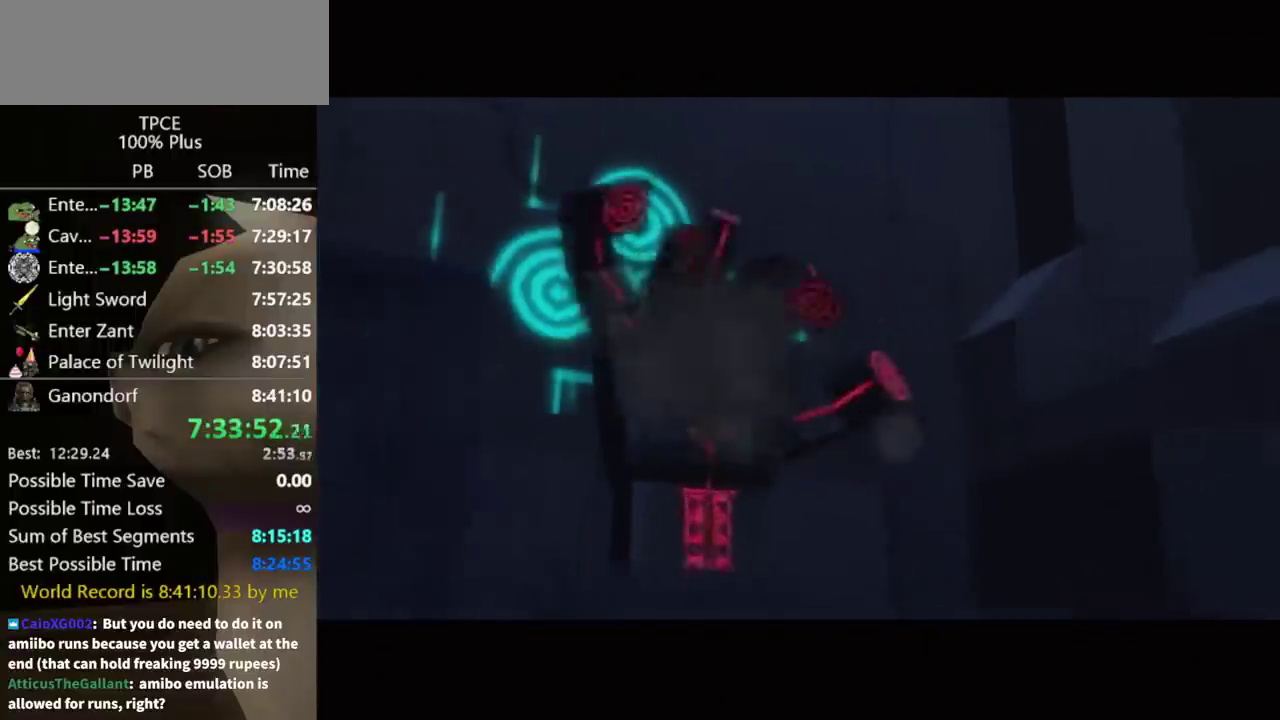
{"buttons": [], "left_stick": "center", "right_stick": "center"}